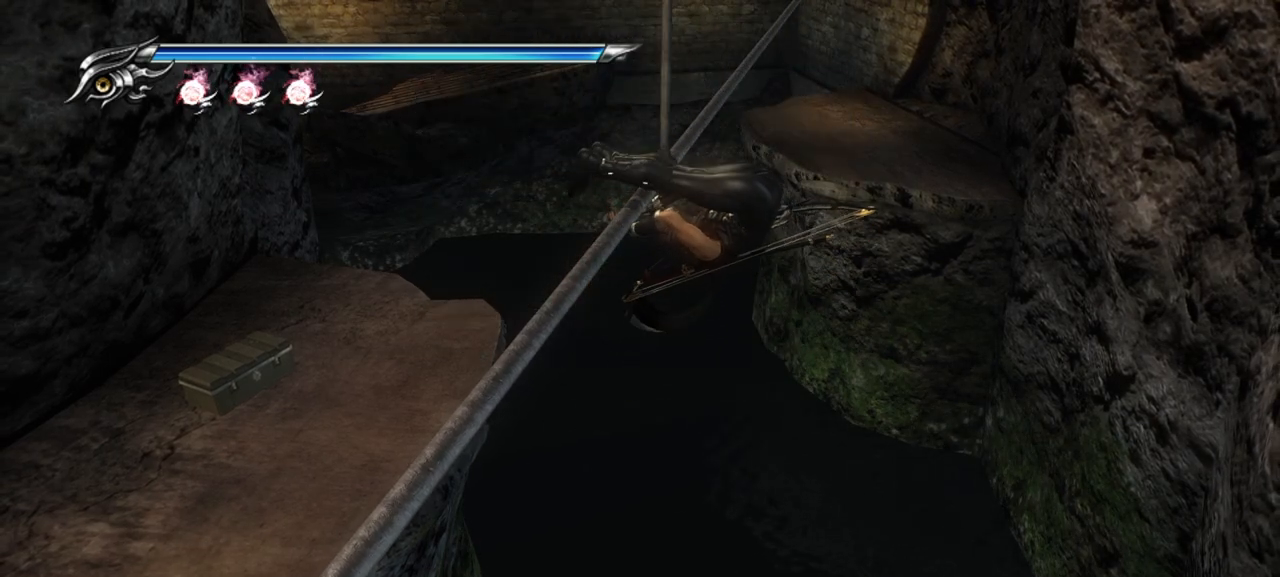
Gameplay with a controller (PlayStation layout); each line is a JSON object with the inputs held at the frame after it. "events" lists button and stick changes between this image and that frame as [ms after this image, input, new state], when the widget could be followed in between. Not read: L3 other_buttons.
{"buttons": [], "left_stick": "up-left", "right_stick": "center", "events": []}
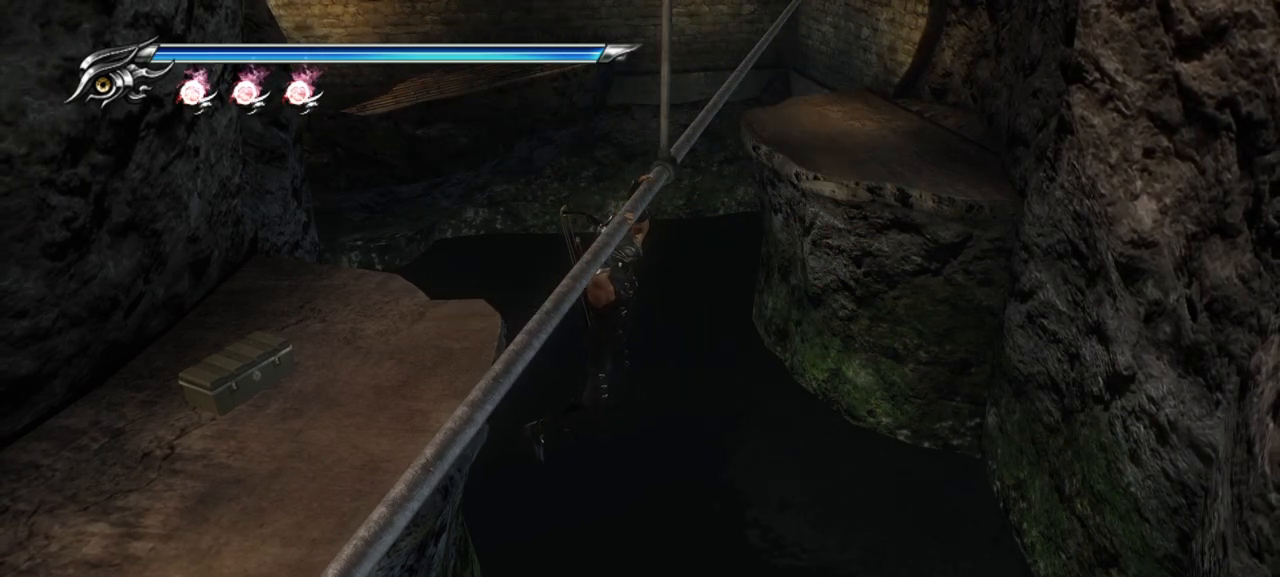
{"buttons": [], "left_stick": "center", "right_stick": "center", "events": [[133, "left_stick", "center"]]}
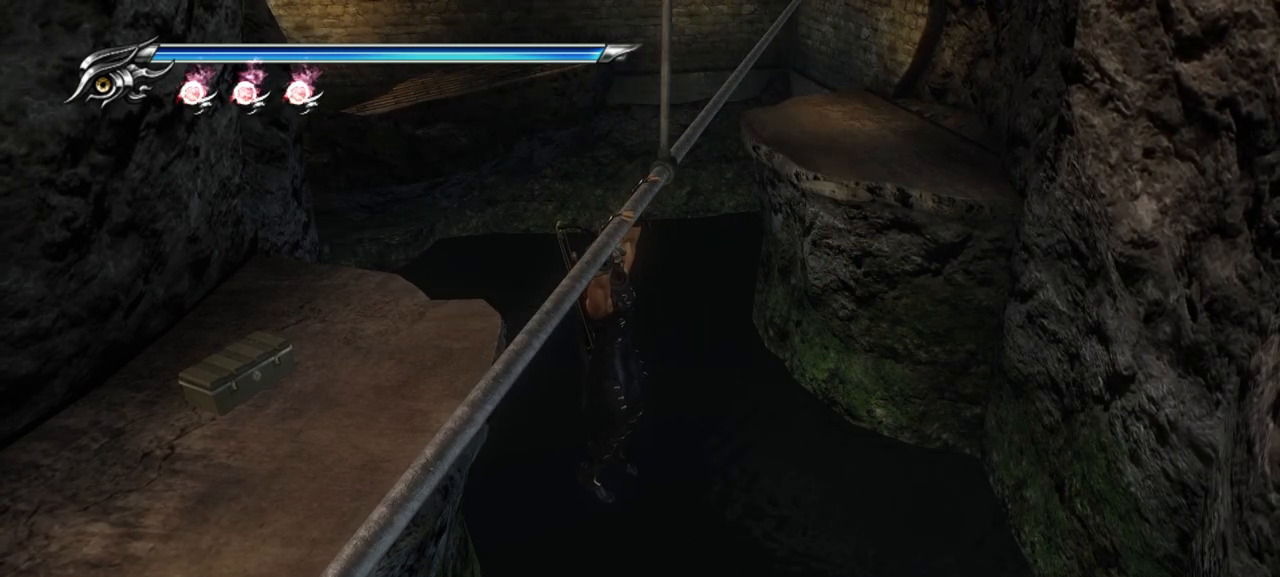
{"buttons": [], "left_stick": "center", "right_stick": "left", "events": [[200, "right_stick", "left"]]}
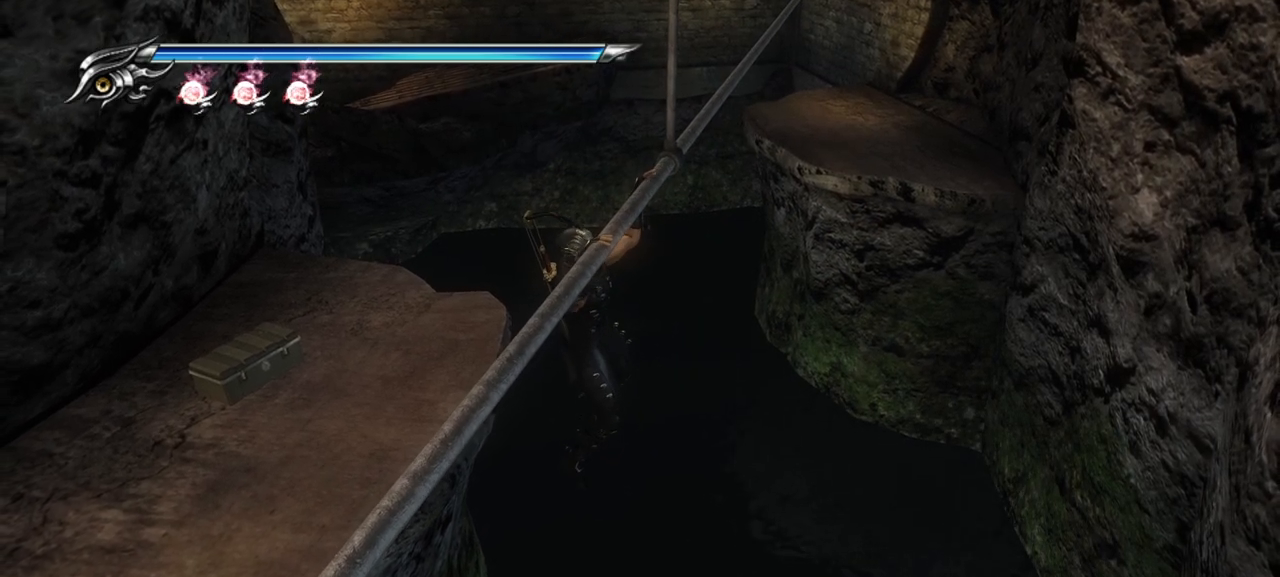
{"buttons": ["R1"], "left_stick": "center", "right_stick": "center", "events": [[200, "right_stick", "center"], [483, "R1", "down"]]}
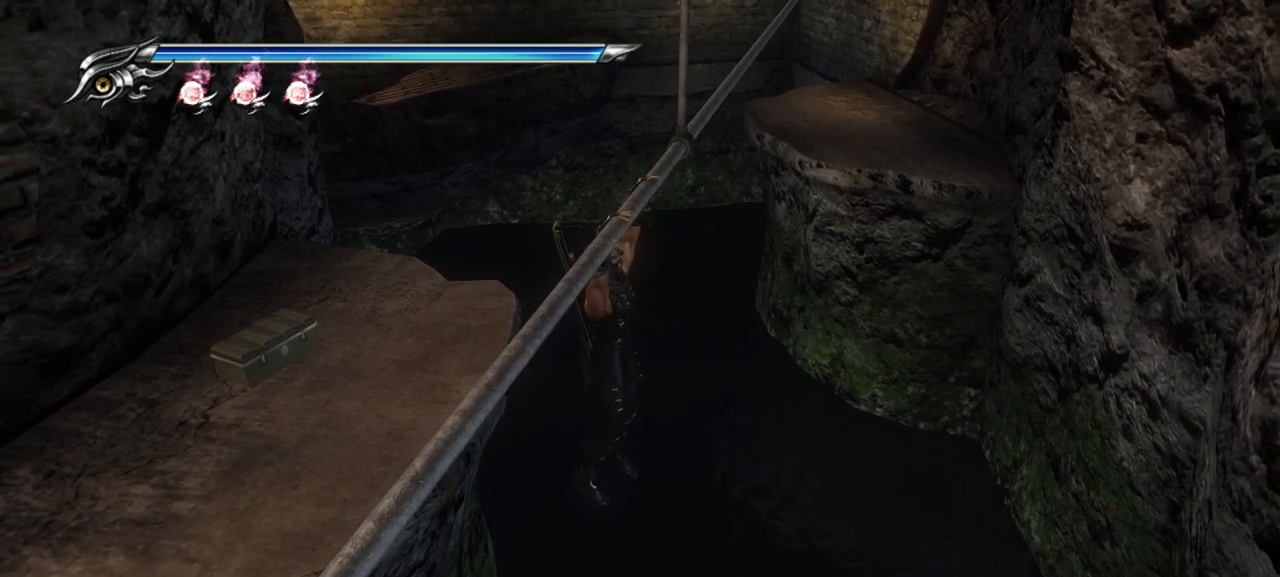
{"buttons": [], "left_stick": "left", "right_stick": "center", "events": [[117, "R1", "up"], [350, "left_stick", "left"]]}
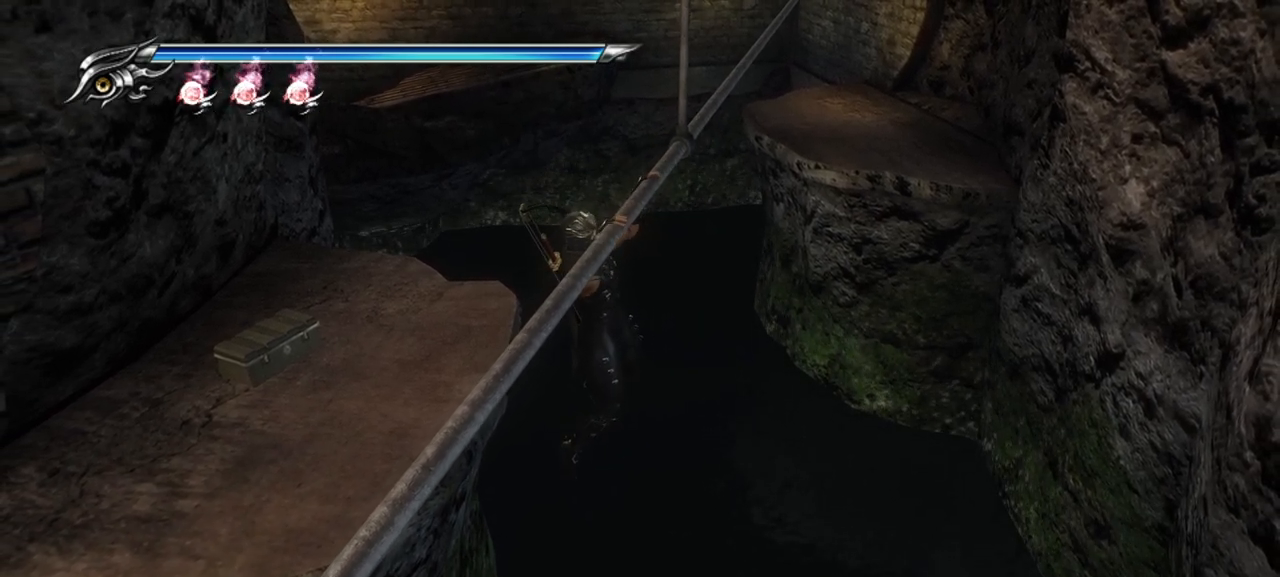
{"buttons": [], "left_stick": "left", "right_stick": "center", "events": []}
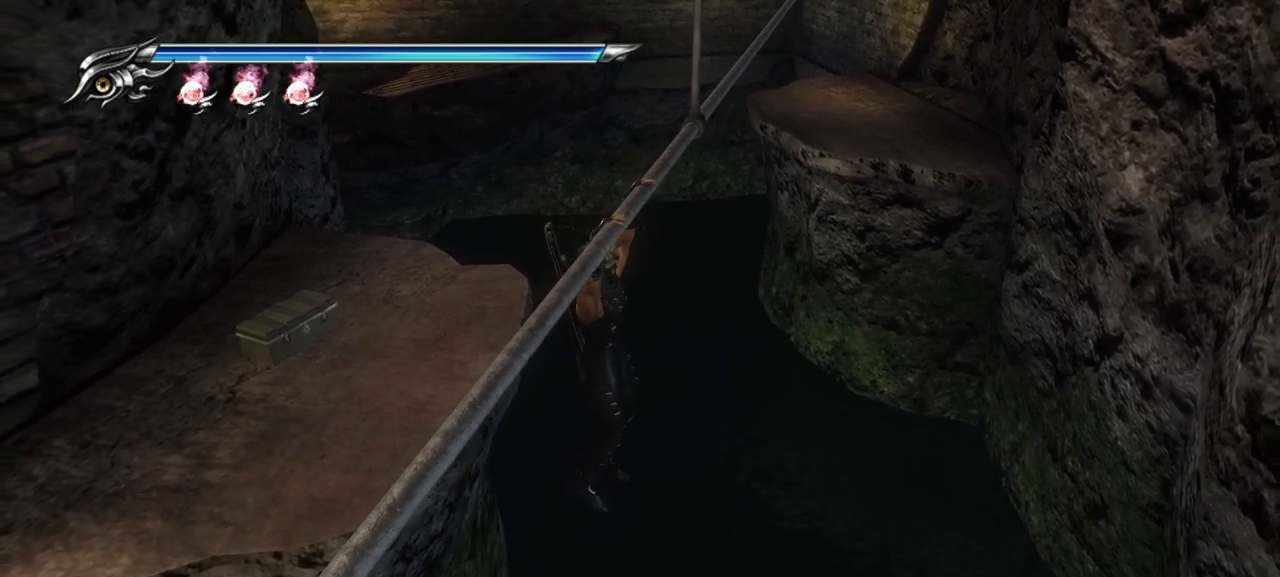
{"buttons": [], "left_stick": "center", "right_stick": "center", "events": [[383, "left_stick", "center"]]}
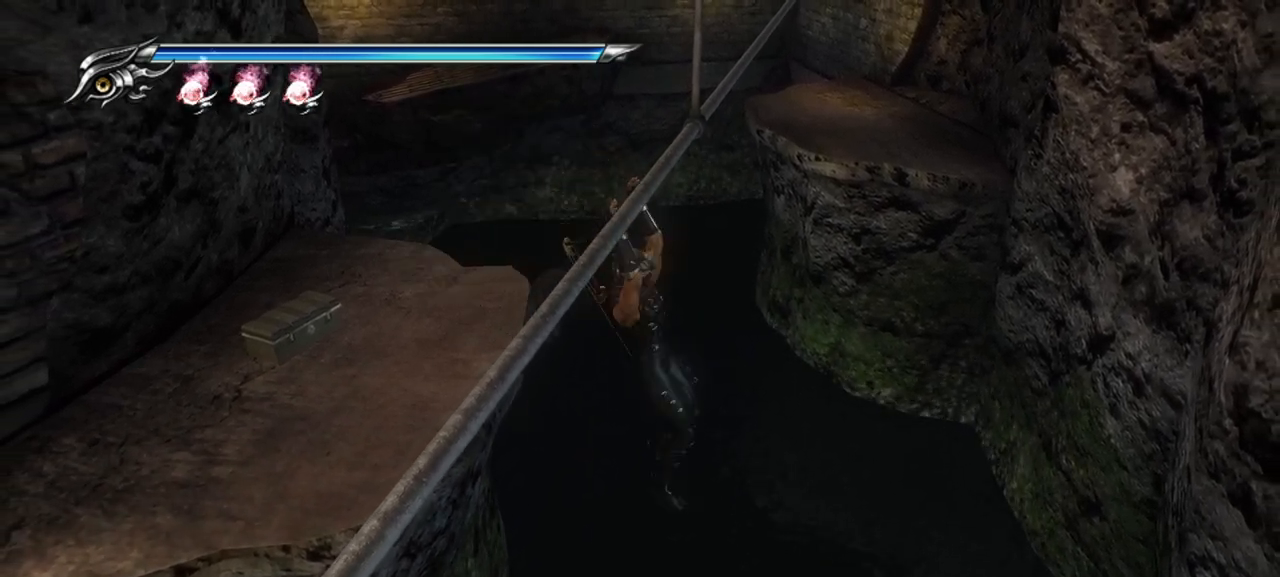
{"buttons": [], "left_stick": "center", "right_stick": "center", "events": []}
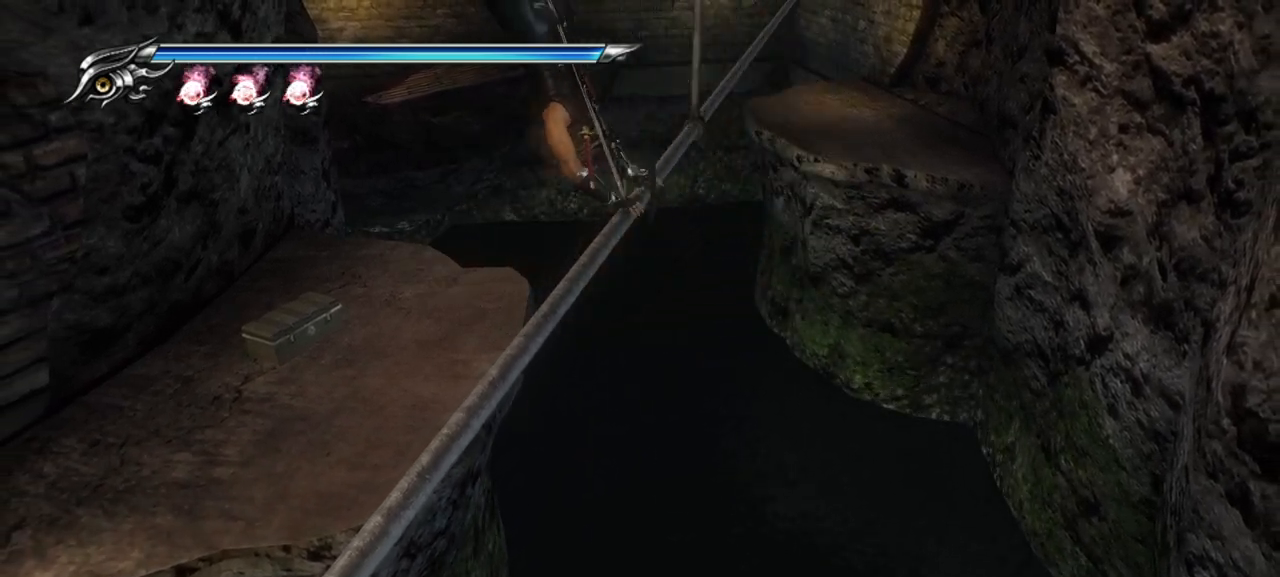
{"buttons": [], "left_stick": "center", "right_stick": "down-left", "events": [[433, "right_stick", "down-left"]]}
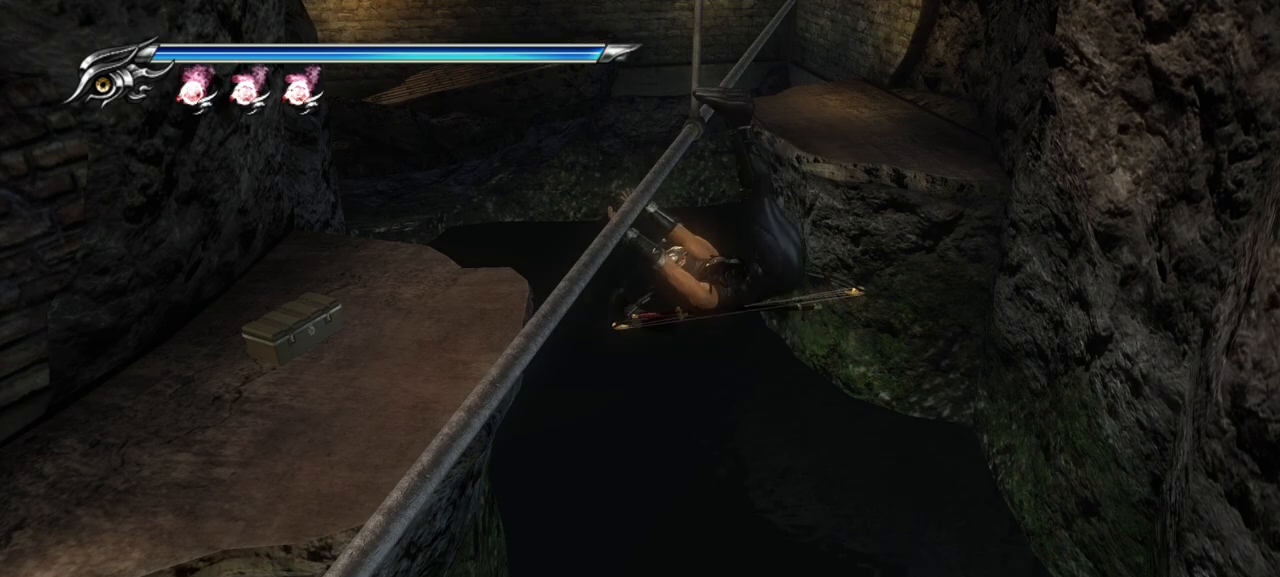
{"buttons": [], "left_stick": "center", "right_stick": "down-left", "events": []}
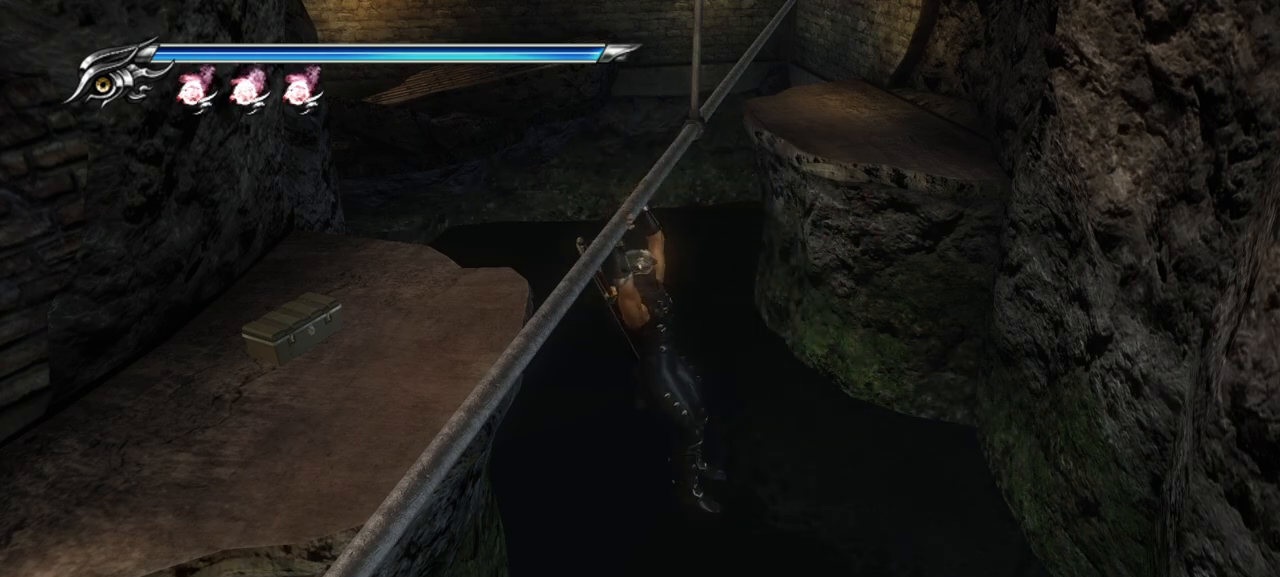
{"buttons": [], "left_stick": "center", "right_stick": "down-left", "events": []}
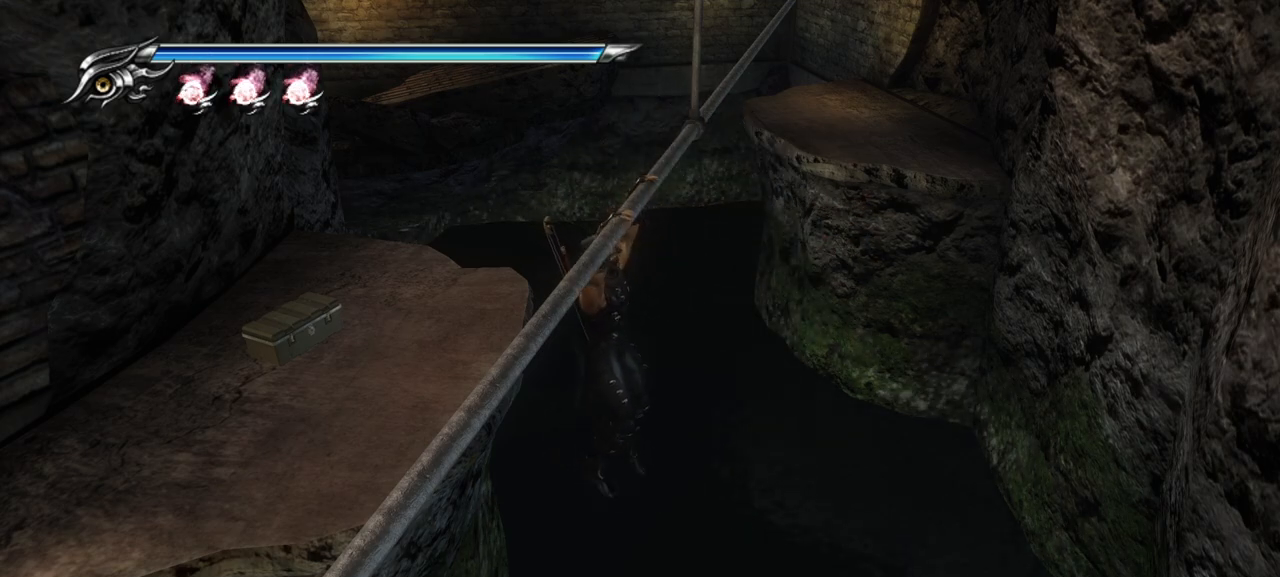
{"buttons": [], "left_stick": "left", "right_stick": "center", "events": [[183, "right_stick", "center"], [467, "left_stick", "left"]]}
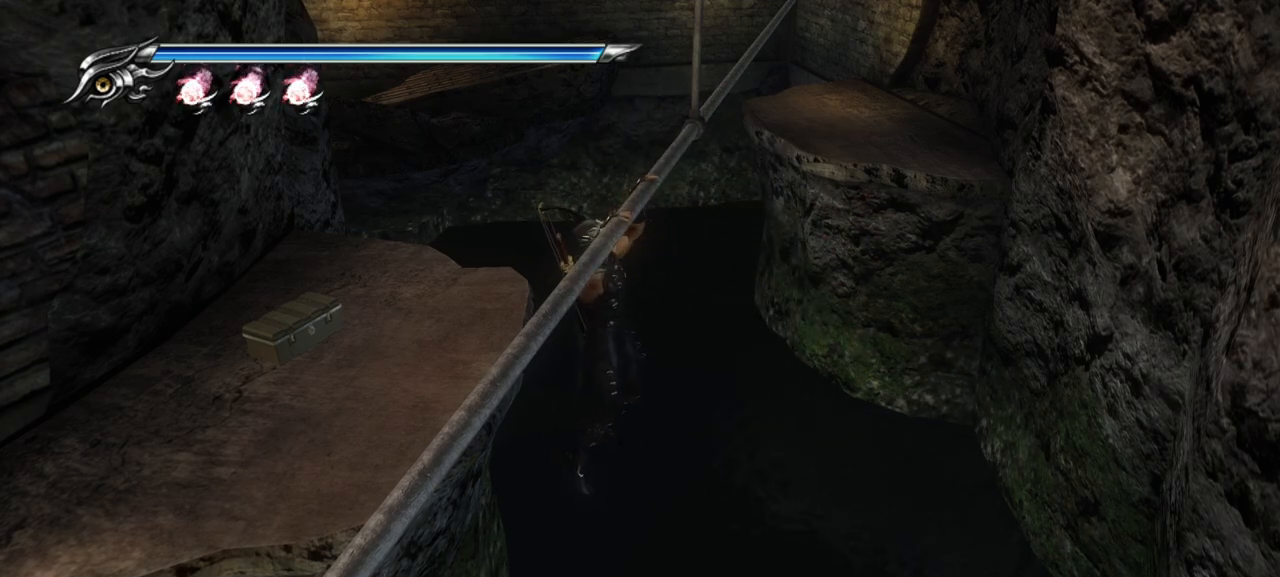
{"buttons": [], "left_stick": "center", "right_stick": "center", "events": [[233, "left_stick", "center"]]}
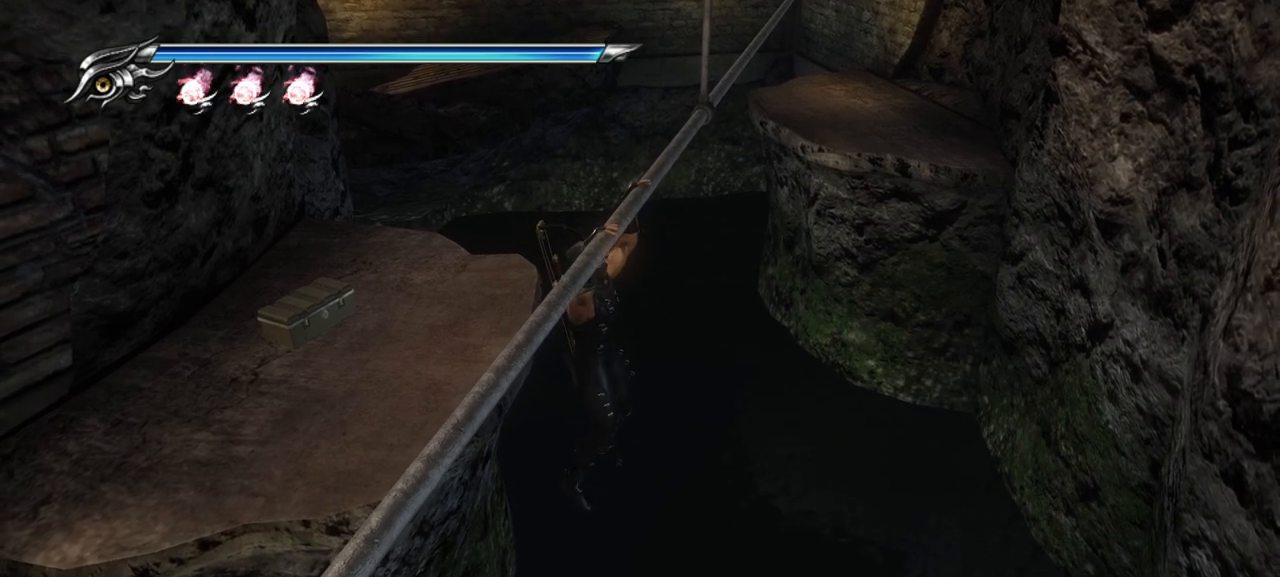
{"buttons": [], "left_stick": "center", "right_stick": "center", "events": [[67, "left_stick", "up"], [133, "left_stick", "up-left"], [283, "left_stick", "center"]]}
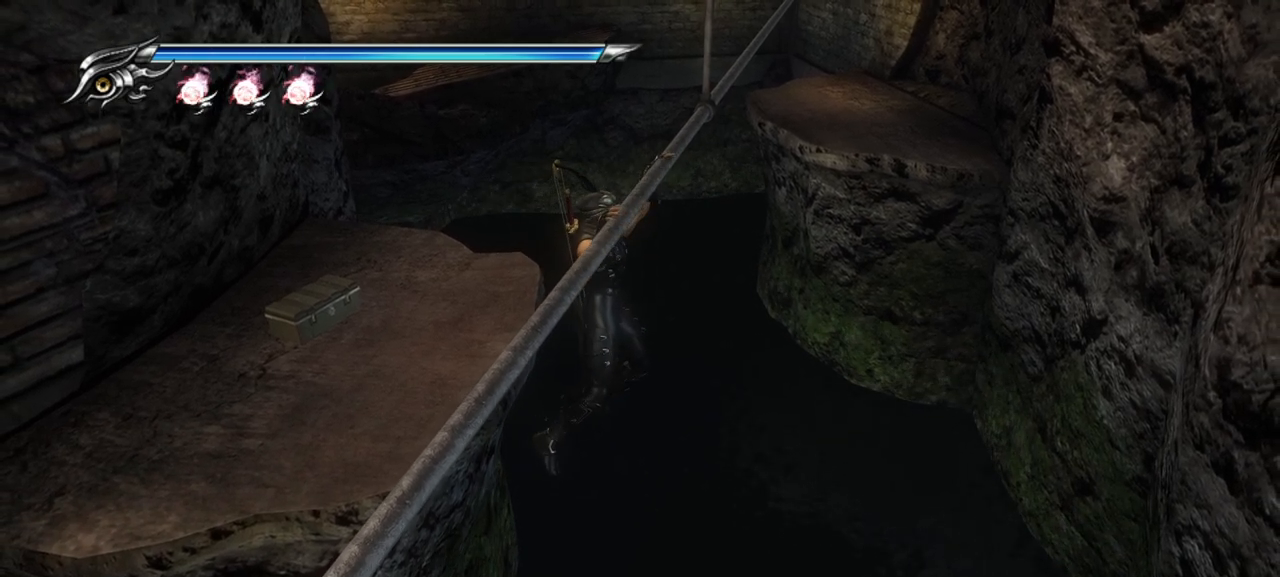
{"buttons": [], "left_stick": "center", "right_stick": "center", "events": [[17, "left_stick", "down-right"], [367, "left_stick", "center"]]}
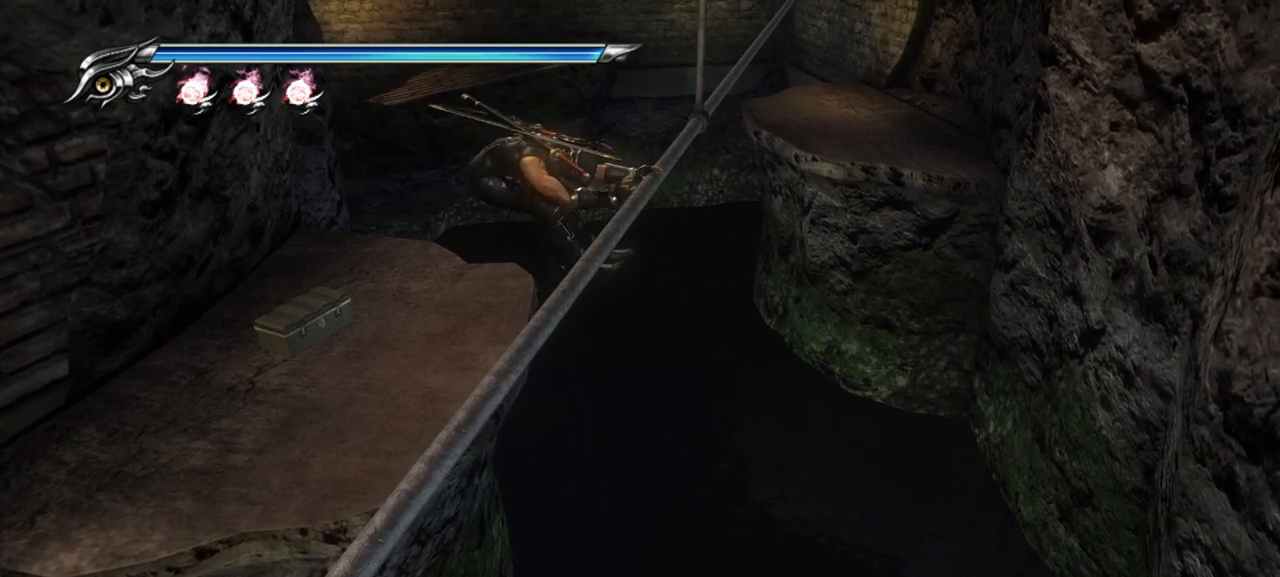
{"buttons": [], "left_stick": "center", "right_stick": "center", "events": []}
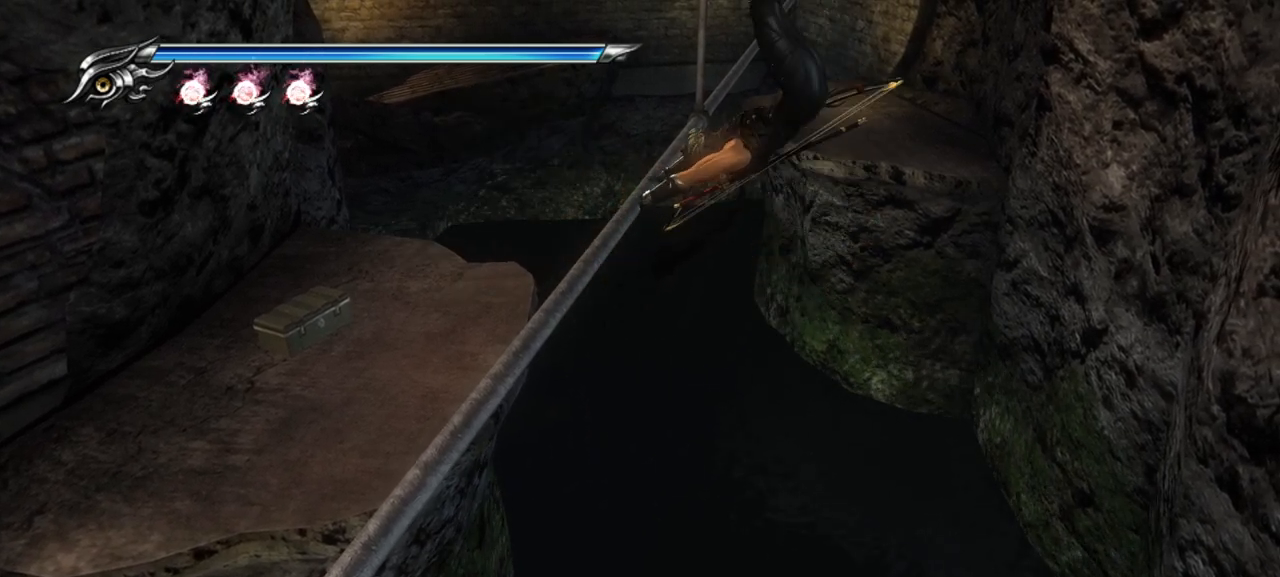
{"buttons": [], "left_stick": "center", "right_stick": "center", "events": []}
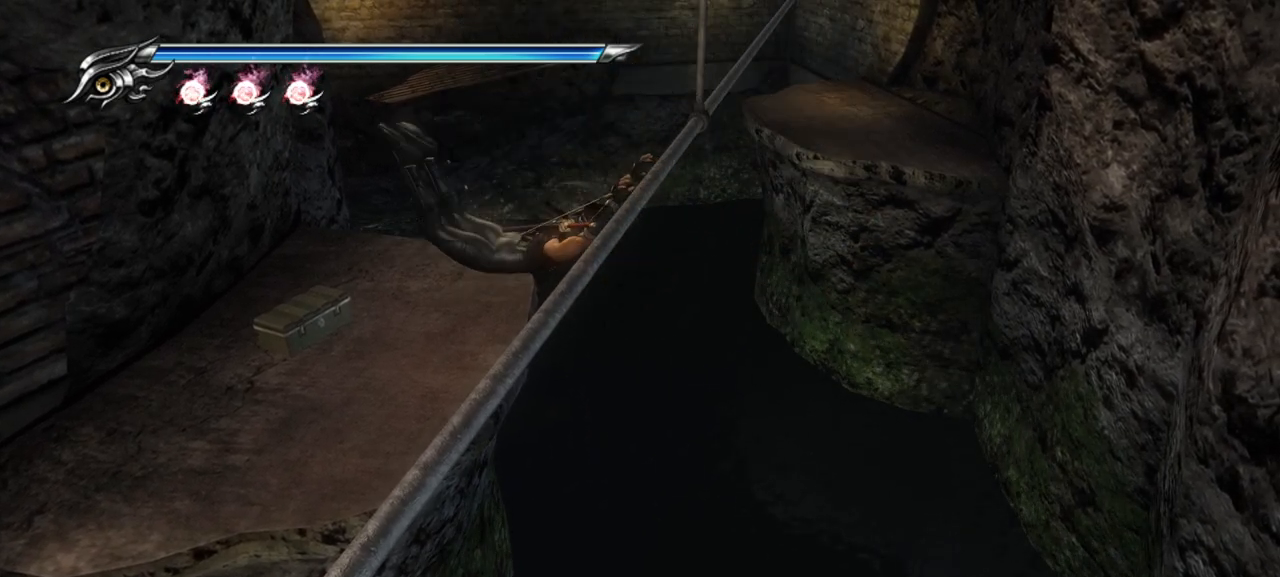
{"buttons": [], "left_stick": "center", "right_stick": "center", "events": []}
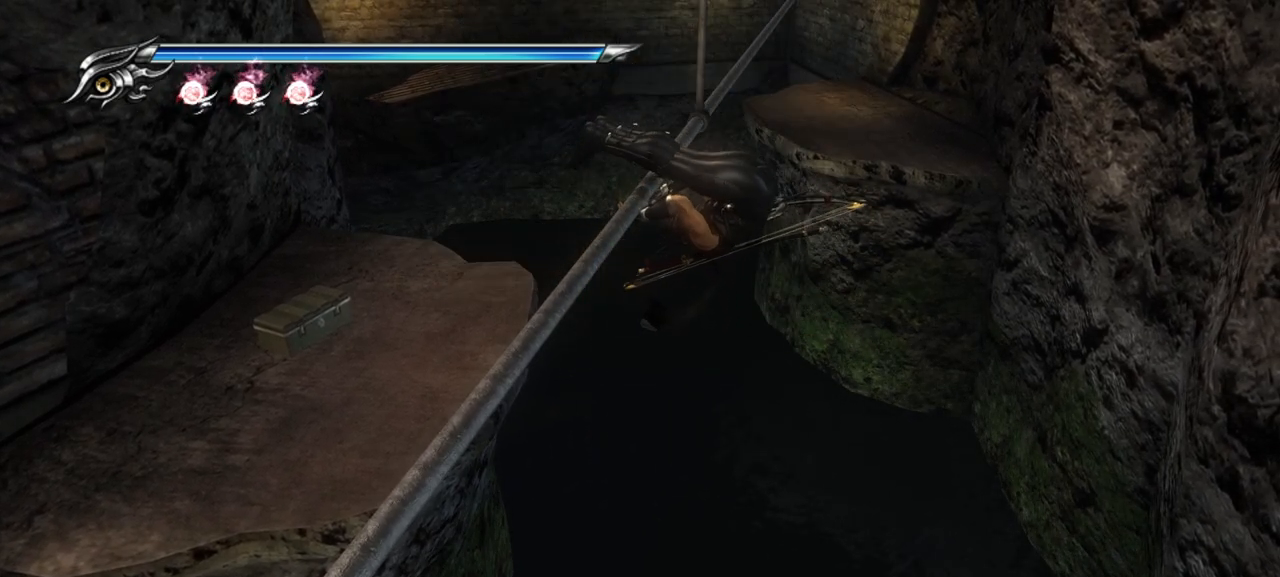
{"buttons": [], "left_stick": "up-right", "right_stick": "center", "events": [[450, "left_stick", "up-right"]]}
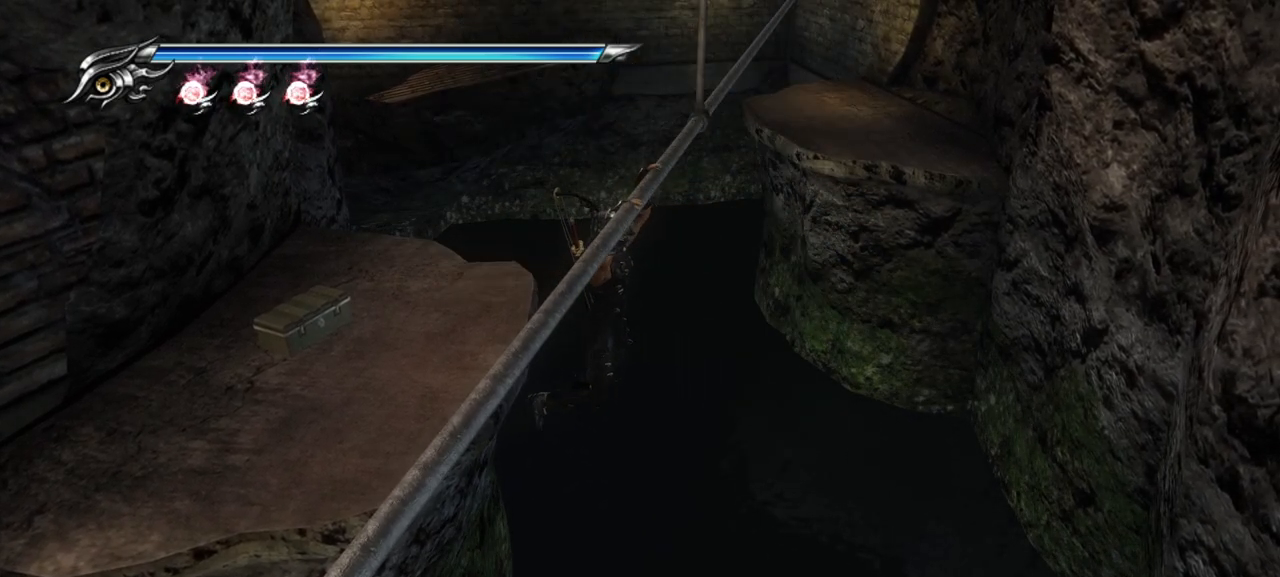
{"buttons": [], "left_stick": "up-right", "right_stick": "center", "events": []}
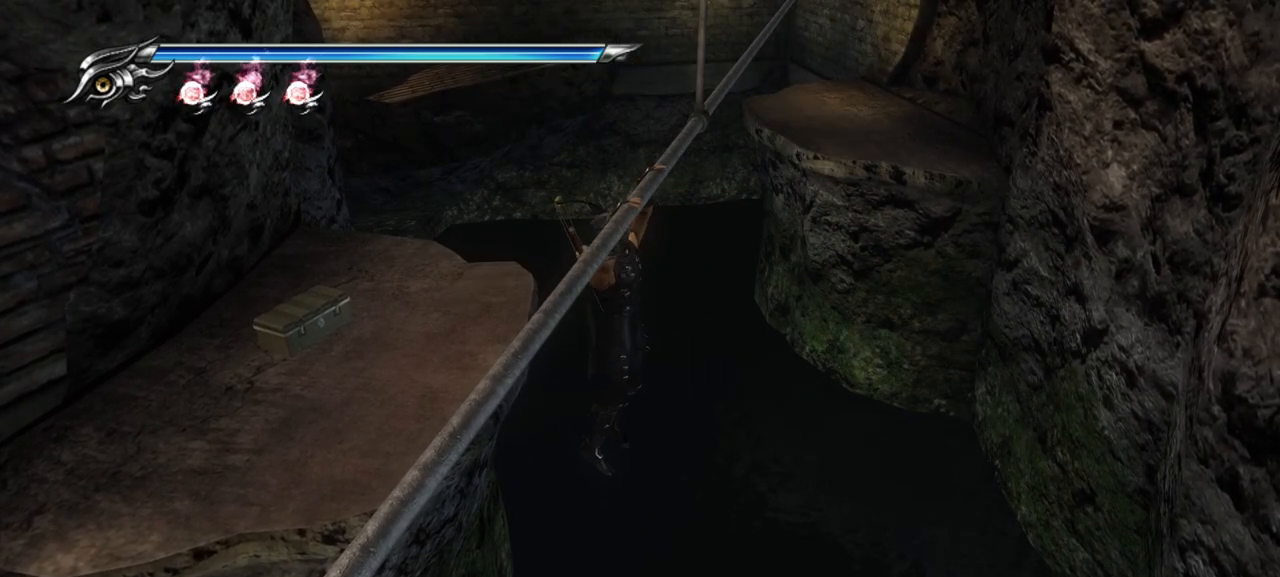
{"buttons": [], "left_stick": "up-right", "right_stick": "center", "events": []}
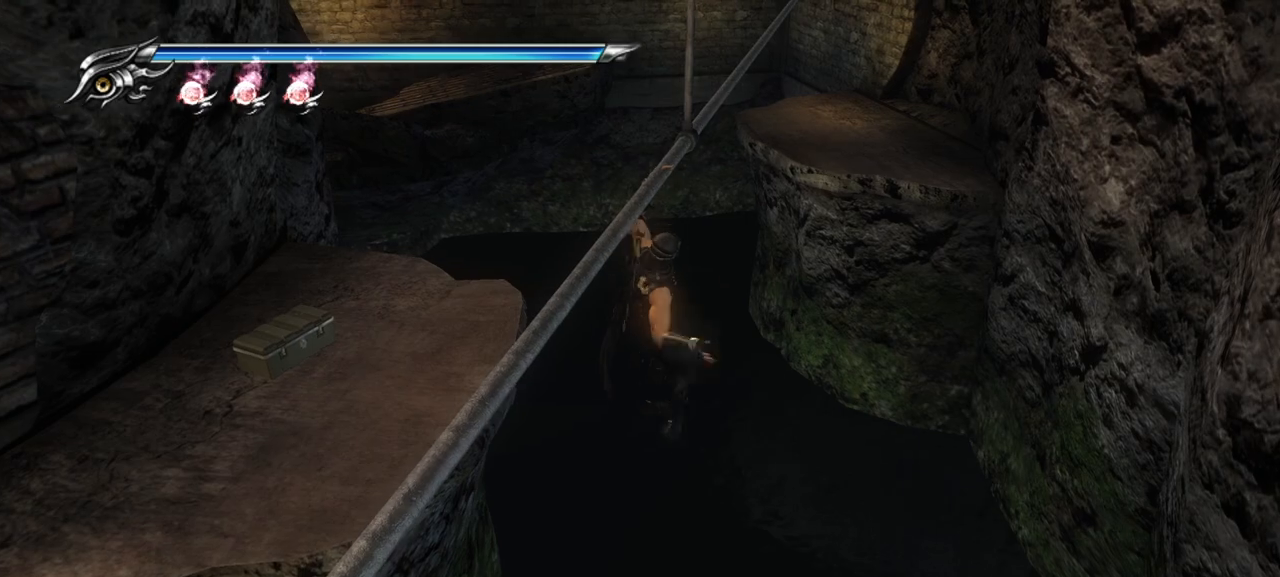
{"buttons": [], "left_stick": "center", "right_stick": "center", "events": [[200, "left_stick", "center"]]}
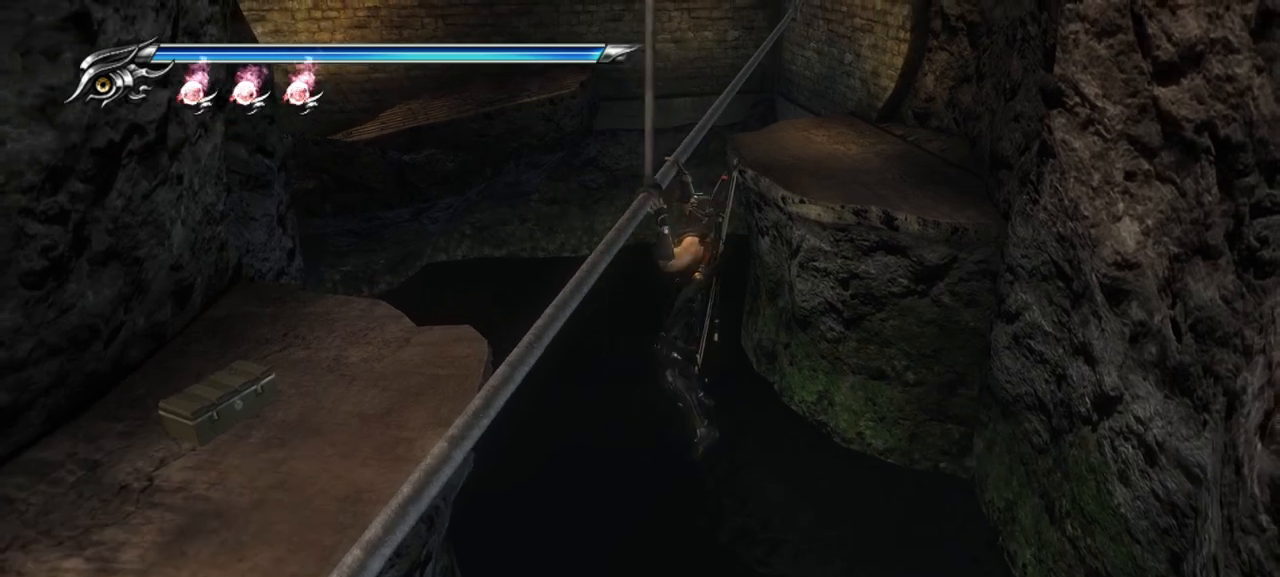
{"buttons": [], "left_stick": "center", "right_stick": "left", "events": [[400, "right_stick", "left"]]}
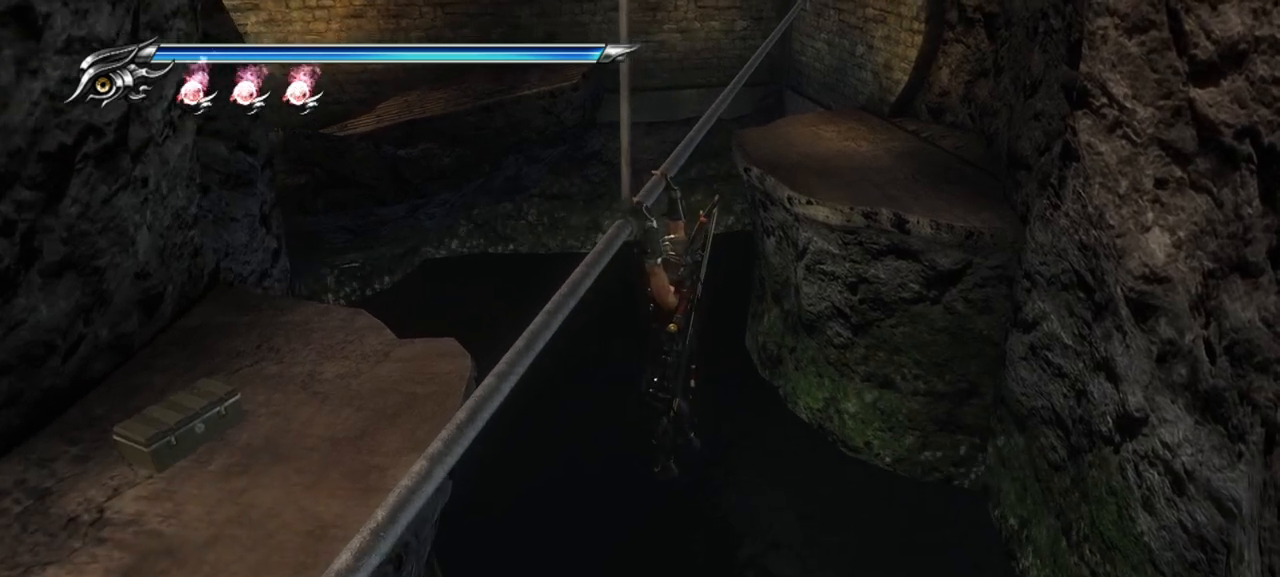
{"buttons": [], "left_stick": "left", "right_stick": "center", "events": [[467, "right_stick", "center"], [483, "left_stick", "left"]]}
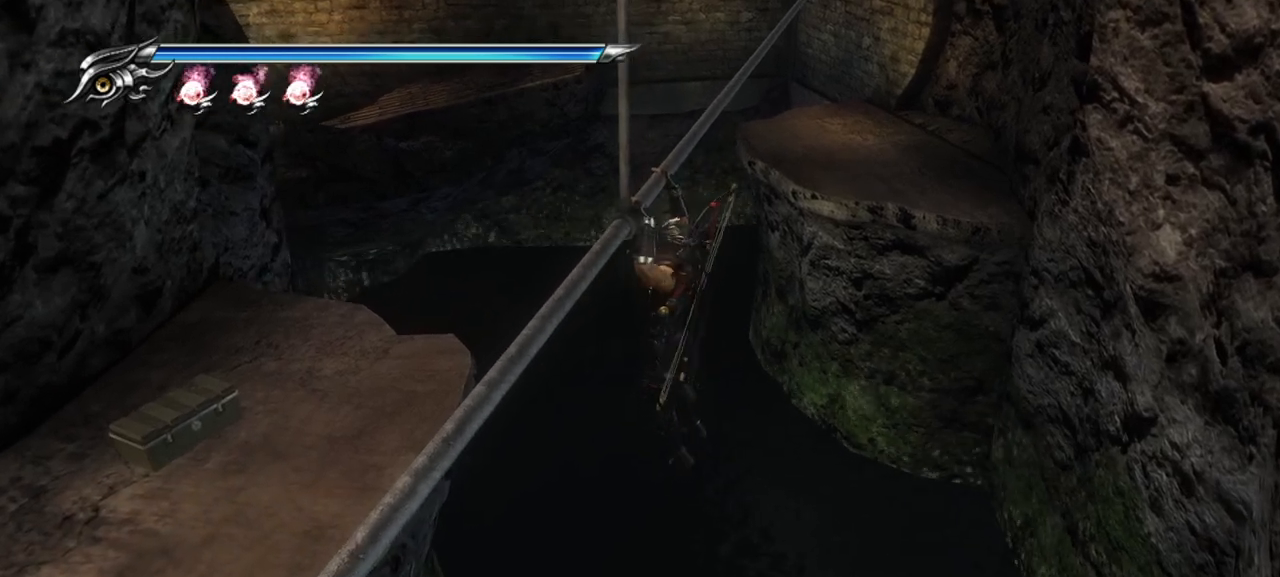
{"buttons": [], "left_stick": "left", "right_stick": "center", "events": []}
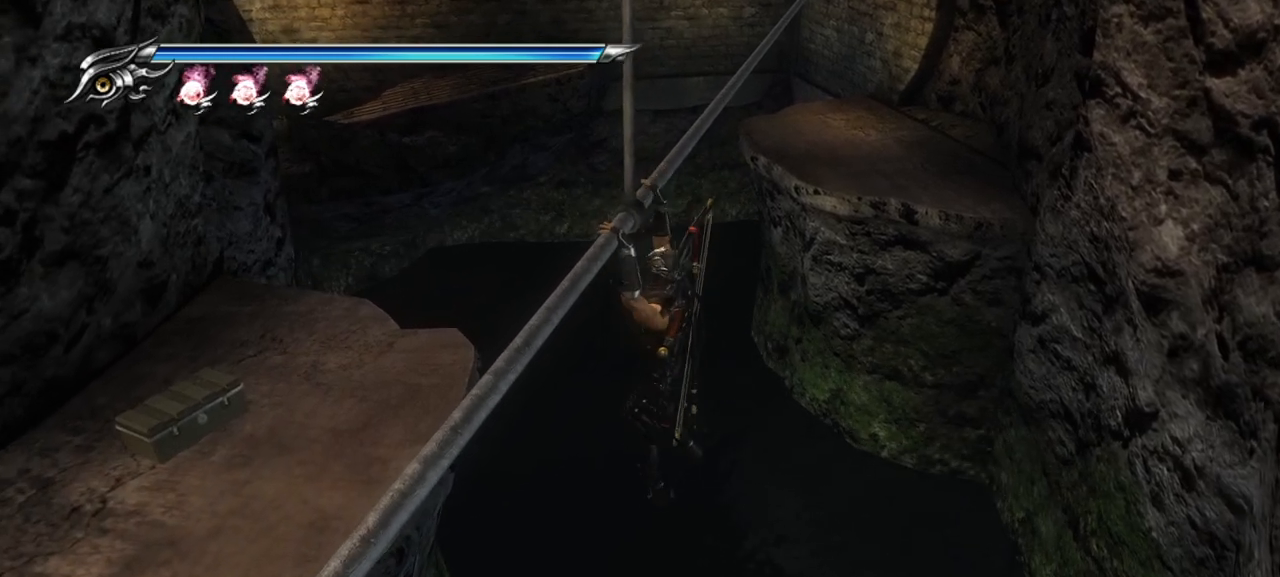
{"buttons": [], "left_stick": "left", "right_stick": "center", "events": []}
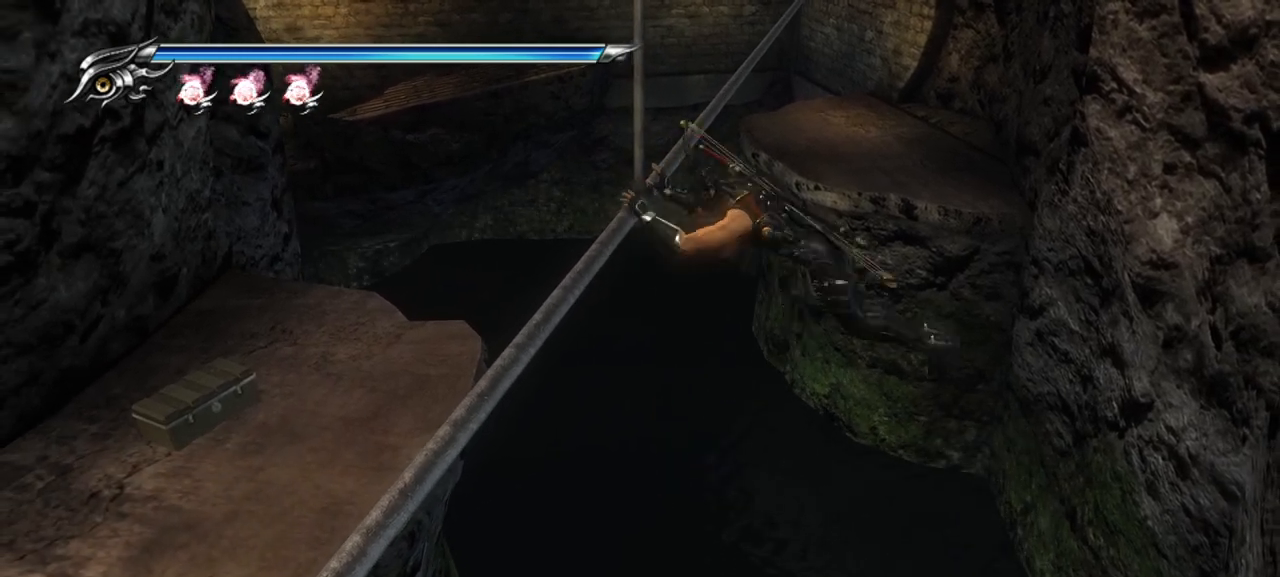
{"buttons": [], "left_stick": "left", "right_stick": "center", "events": []}
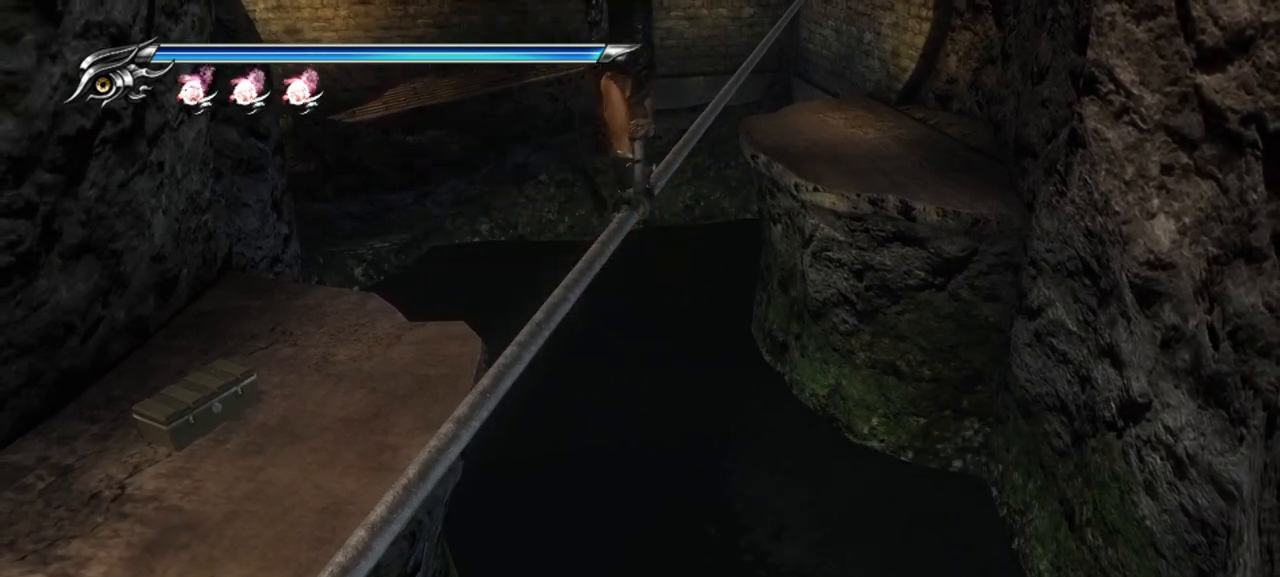
{"buttons": [], "left_stick": "left", "right_stick": "center", "events": [[350, "CROSS", "down"], [500, "CROSS", "up"]]}
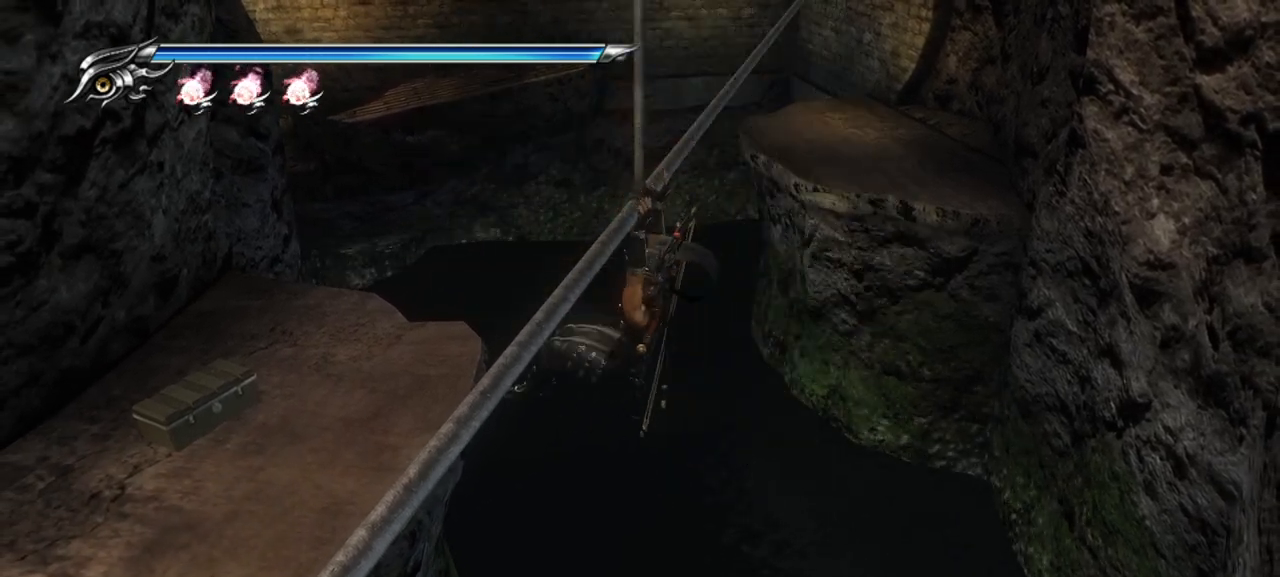
{"buttons": [], "left_stick": "left", "right_stick": "center", "events": []}